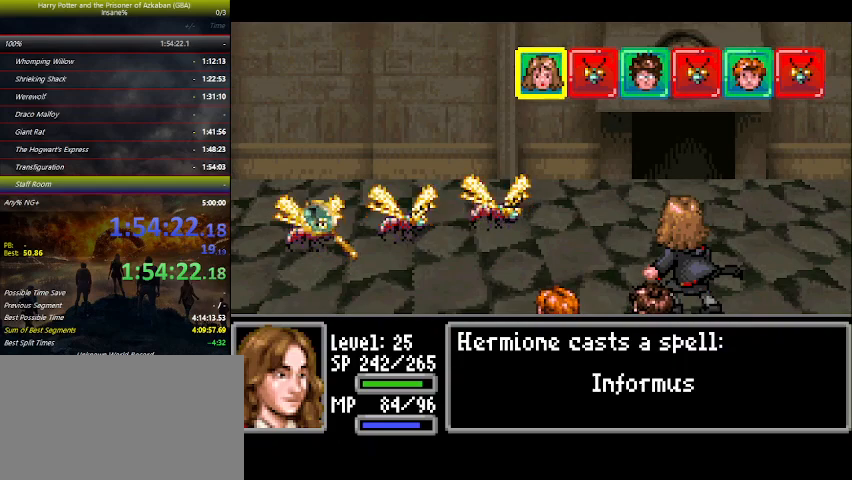
Gameplay with keyboard and mouse; each line is a JSON object with the keys held at the frame after it. "events" lists presses ("down") and releases ("up") of "a", "ctrl", "d", "down", "e", "escape", "f", "f1", "f4", "left", "q", "r", "return", "right", "s", "shift", "space", "tab", "up", "w" and "z" between this image and that frame as [ms after this image, input, new state], when the widget could be followed in between. No other keys are recorded. "mouse_move" is the direction in which the mouse moves at that frame (one of eight, or "still"), when it could be read. Mouse buttons are not recorded.
{"keys": [], "mouse_move": "left", "events": []}
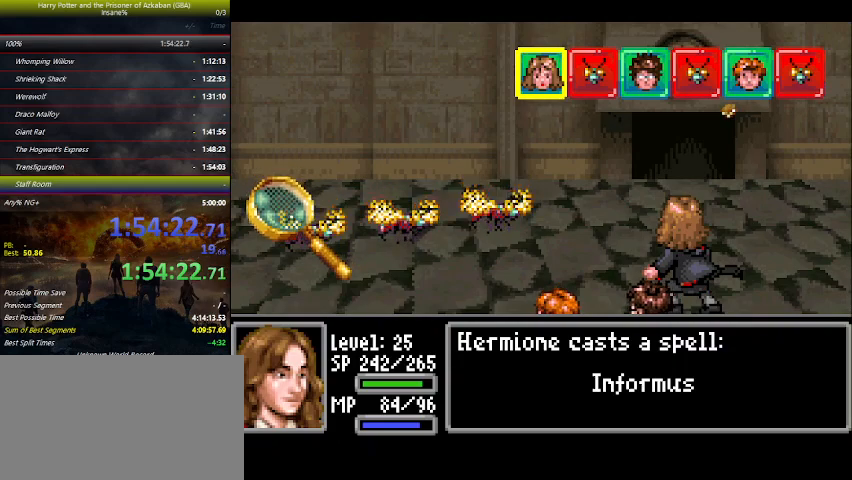
{"keys": [], "mouse_move": "still", "events": []}
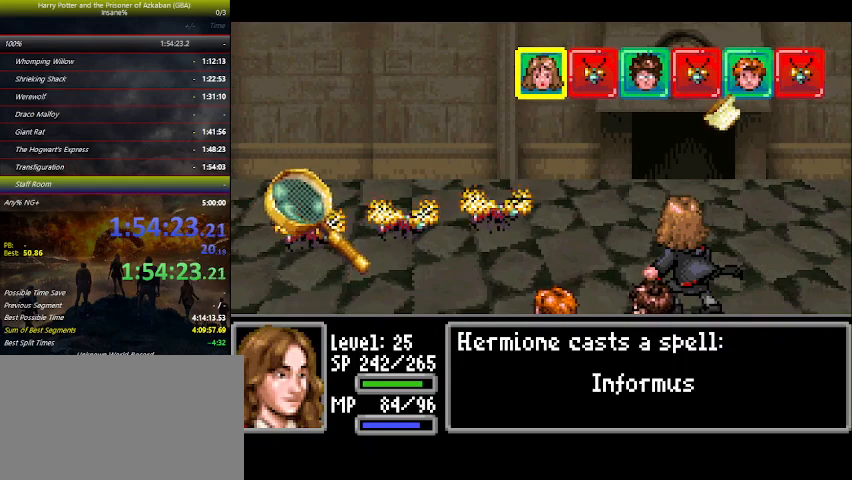
{"keys": [], "mouse_move": "still", "events": []}
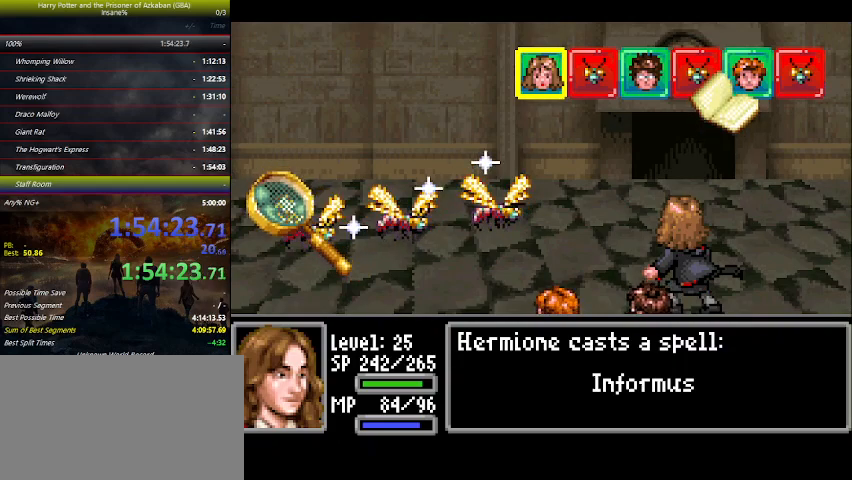
{"keys": [], "mouse_move": "still", "events": []}
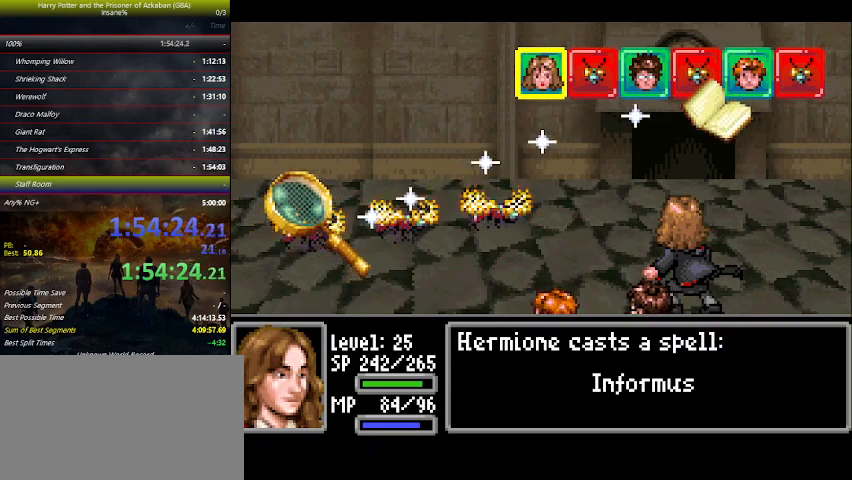
{"keys": [], "mouse_move": "still", "events": []}
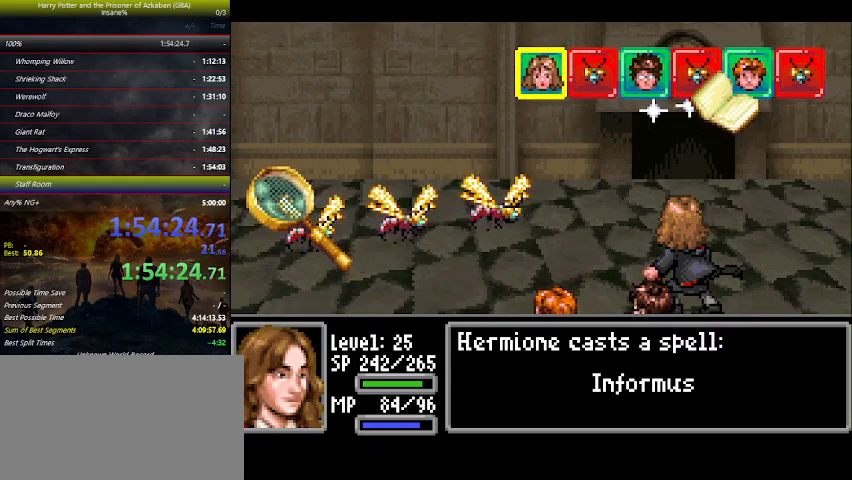
{"keys": [], "mouse_move": "still", "events": []}
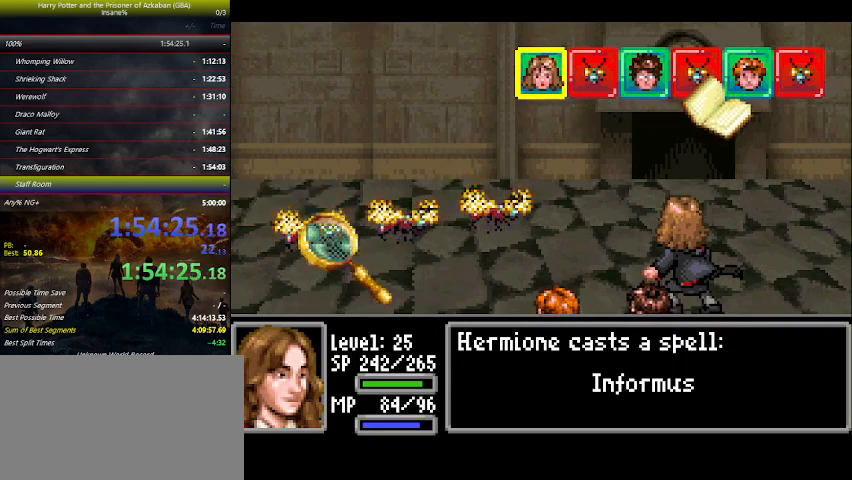
{"keys": ["space"], "mouse_move": "still", "events": [[166, "space", "down"], [200, "space", "up"], [233, "space", "down"], [266, "space", "up"], [333, "space", "down"], [366, "space", "up"], [466, "space", "down"]]}
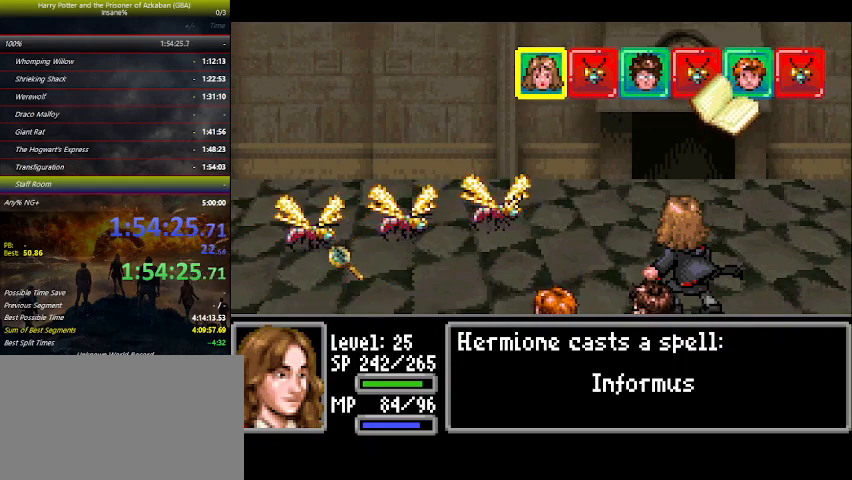
{"keys": [], "mouse_move": "still", "events": [[100, "space", "up"], [166, "space", "down"], [200, "space", "up"], [333, "space", "down"], [400, "space", "up"]]}
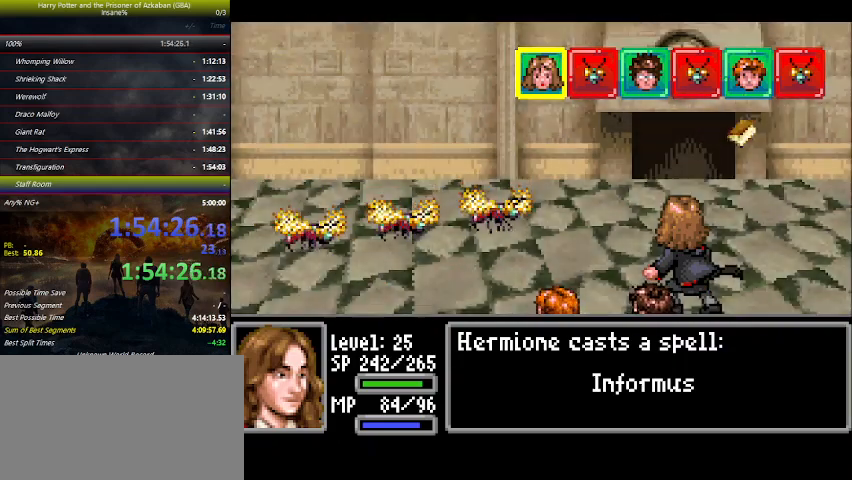
{"keys": [], "mouse_move": "still", "events": [[33, "space", "down"], [66, "space", "up"], [166, "space", "down"], [266, "space", "up"], [400, "space", "down"], [466, "space", "up"]]}
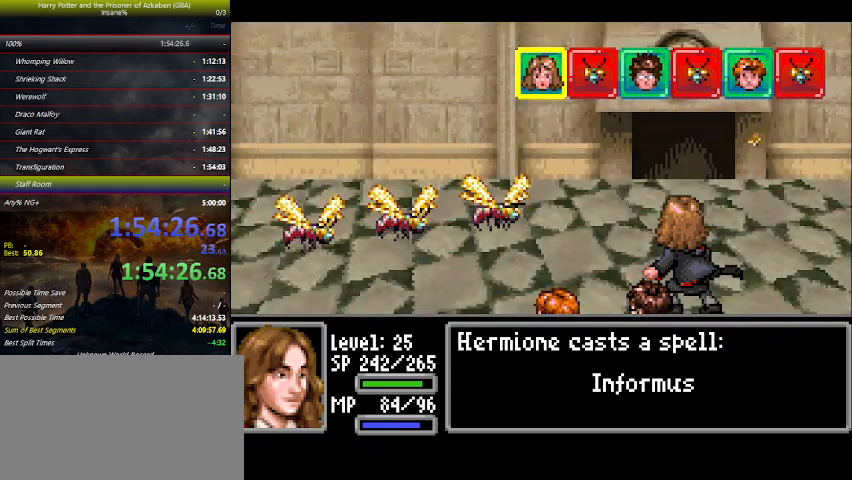
{"keys": ["space"], "mouse_move": "still", "events": [[100, "space", "down"], [166, "space", "up"], [266, "space", "down"], [333, "space", "up"], [466, "space", "down"]]}
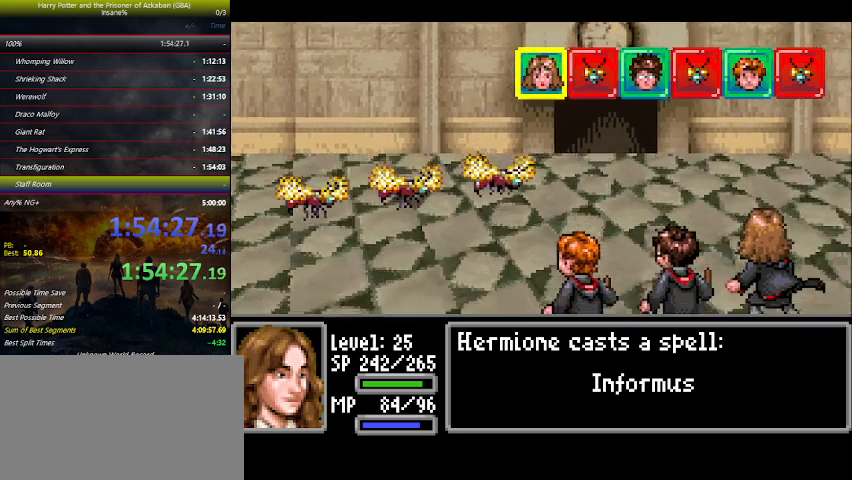
{"keys": ["space"], "mouse_move": "still", "events": [[66, "space", "up"], [100, "space", "down"], [200, "space", "up"], [333, "space", "down"], [433, "space", "up"], [500, "space", "down"]]}
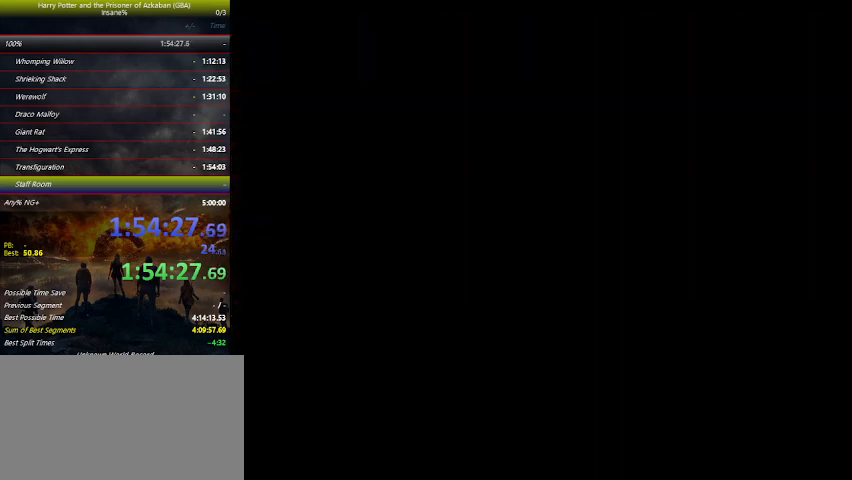
{"keys": [], "mouse_move": "still", "events": [[133, "space", "up"], [166, "space", "down"], [233, "space", "up"], [366, "space", "down"], [466, "space", "up"]]}
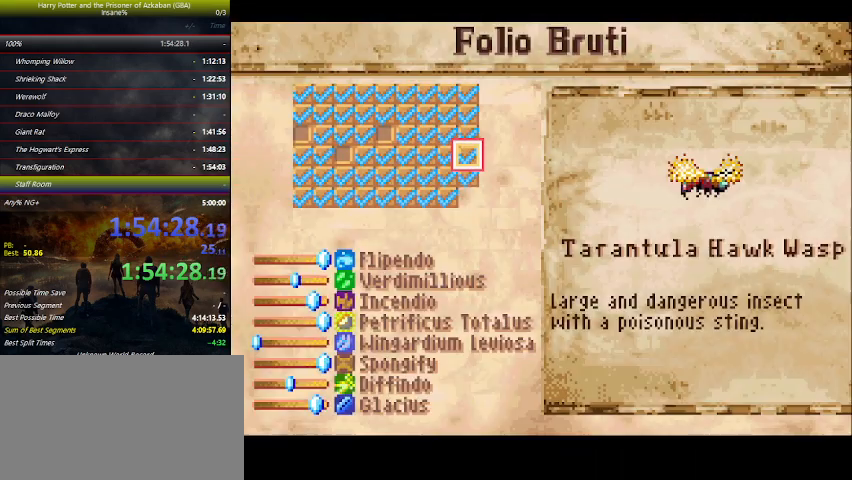
{"keys": [], "mouse_move": "still", "events": [[33, "space", "down"], [100, "space", "up"], [233, "space", "down"], [300, "space", "up"], [433, "space", "down"], [466, "space", "up"]]}
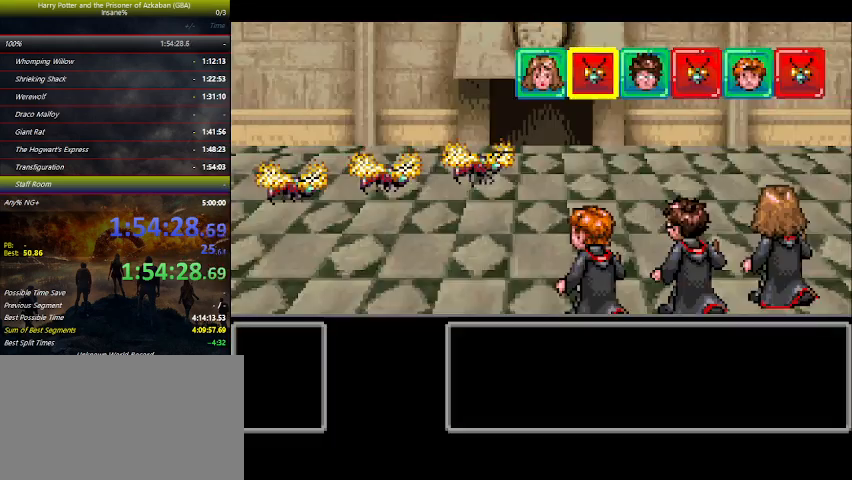
{"keys": ["space"], "mouse_move": "still", "events": [[100, "space", "down"], [166, "space", "up"], [300, "space", "down"], [333, "space", "up"], [500, "space", "down"]]}
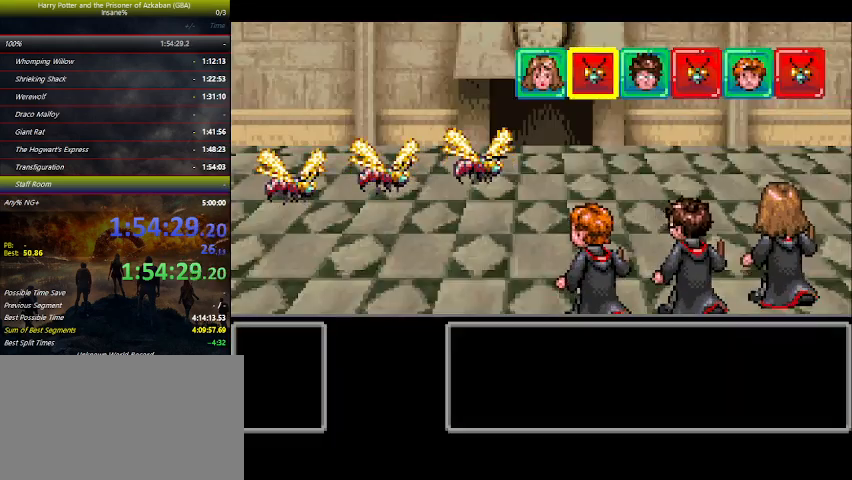
{"keys": [], "mouse_move": "still", "events": [[100, "space", "up"], [133, "left", "down"], [166, "left", "up"], [366, "left", "down"], [400, "left", "up"]]}
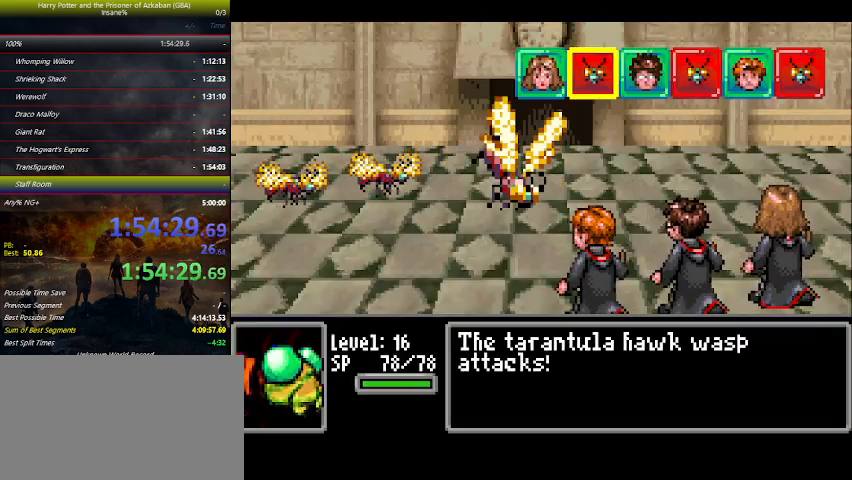
{"keys": [], "mouse_move": "still", "events": [[66, "left", "down"], [100, "left", "up"], [200, "left", "down"], [300, "left", "up"], [366, "right", "down"], [433, "left", "down"], [466, "right", "up"], [500, "left", "up"]]}
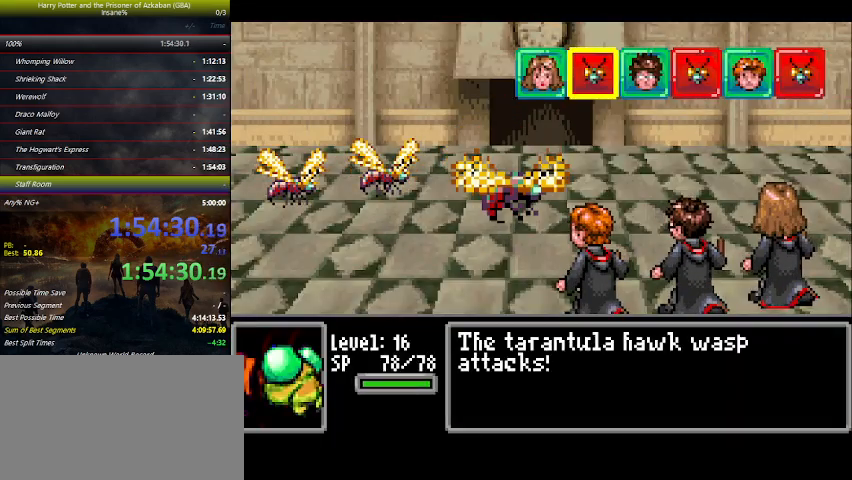
{"keys": ["left"], "mouse_move": "still", "events": [[100, "right", "down"], [166, "left", "down"], [166, "right", "up"], [200, "left", "up"], [266, "right", "down"], [333, "left", "down"], [333, "right", "up"], [400, "left", "up"], [500, "left", "down"]]}
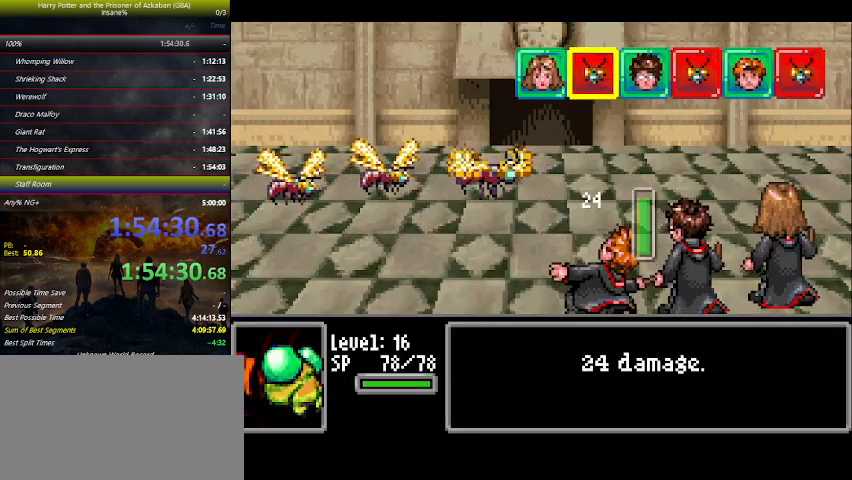
{"keys": ["left"], "mouse_move": "still", "events": [[66, "left", "up"], [133, "left", "down"], [233, "left", "up"], [300, "left", "down"], [400, "left", "up"], [500, "left", "down"]]}
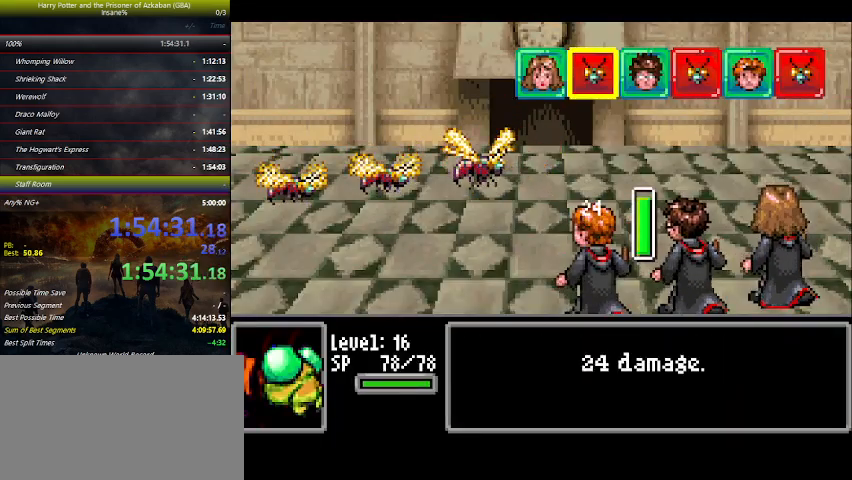
{"keys": [], "mouse_move": "still", "events": [[100, "left", "up"], [133, "left", "down"], [233, "left", "up"], [333, "left", "down"], [433, "left", "up"]]}
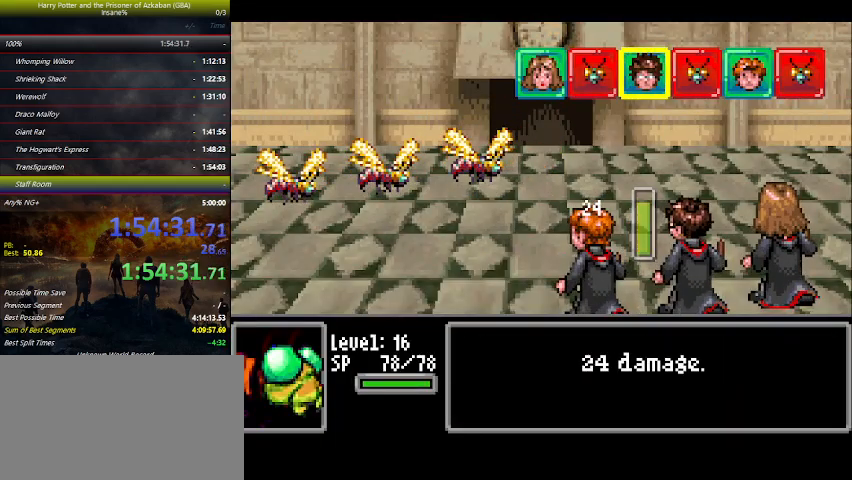
{"keys": ["left"], "mouse_move": "still", "events": [[33, "left", "down"], [66, "left", "up"], [166, "left", "down"], [266, "left", "up"], [333, "left", "down"], [400, "left", "up"], [500, "left", "down"]]}
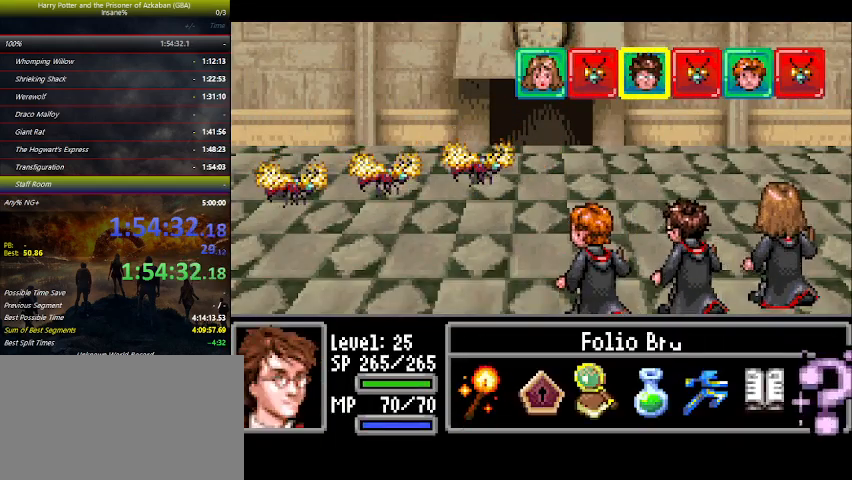
{"keys": ["left"], "mouse_move": "still", "events": [[33, "left", "up"], [133, "left", "down"], [233, "left", "up"], [266, "space", "down"], [300, "space", "up"], [366, "left", "down"]]}
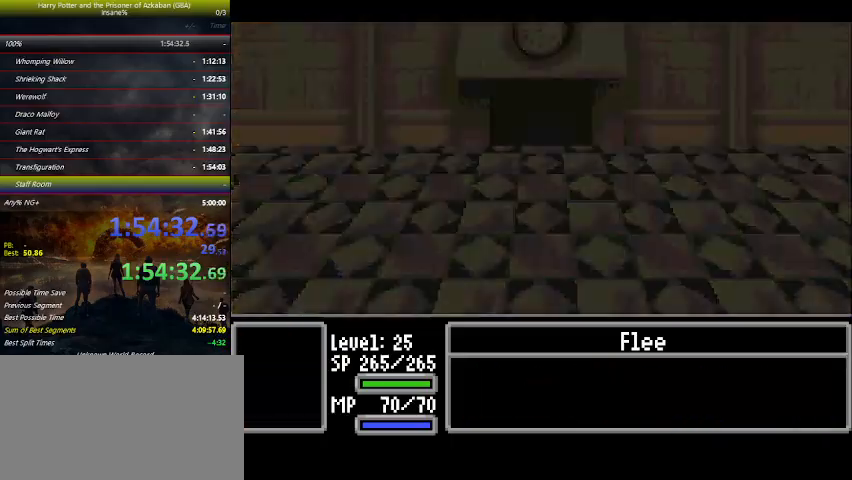
{"keys": ["left", "up"], "mouse_move": "still", "events": [[433, "up", "down"]]}
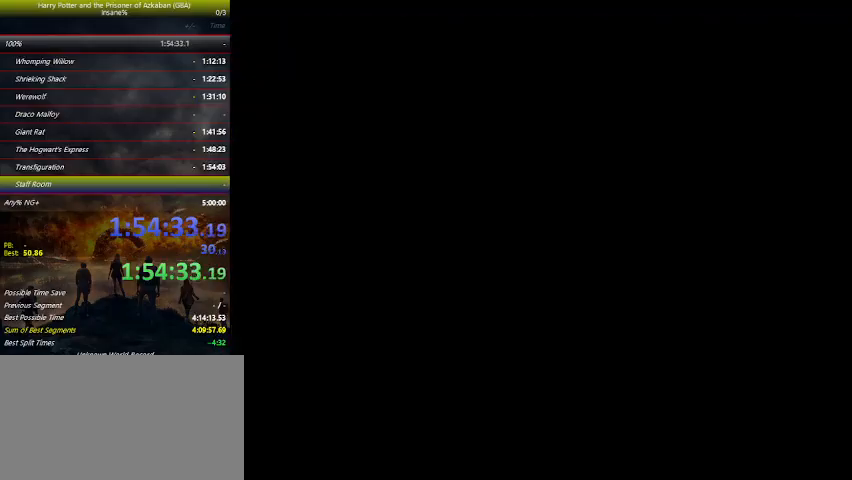
{"keys": ["left", "up"], "mouse_move": "still", "events": []}
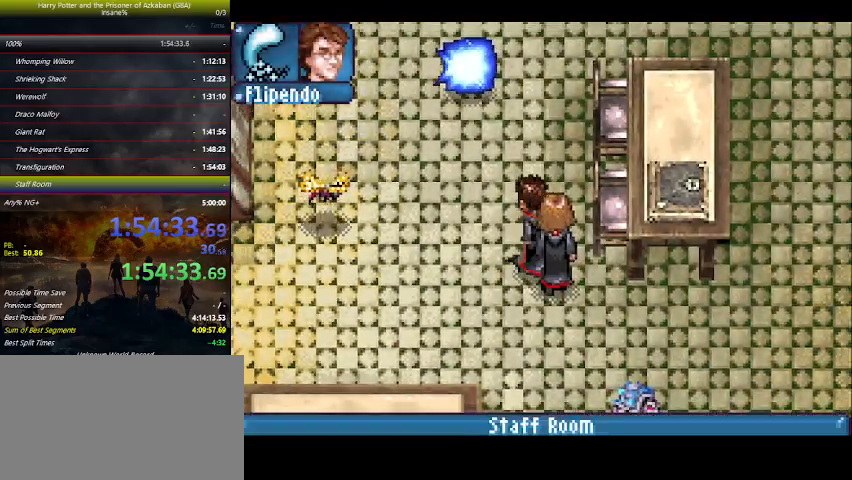
{"keys": ["up"], "mouse_move": "still", "events": [[266, "left", "up"]]}
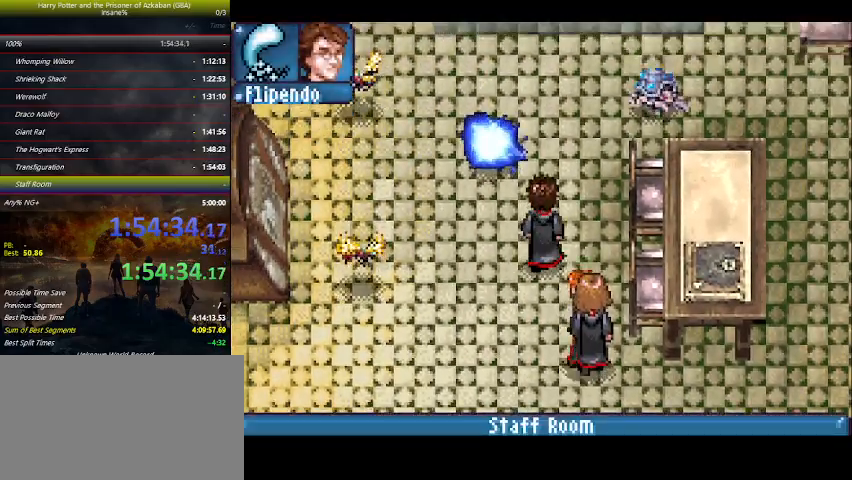
{"keys": ["left", "up"], "mouse_move": "still", "events": [[333, "left", "down"]]}
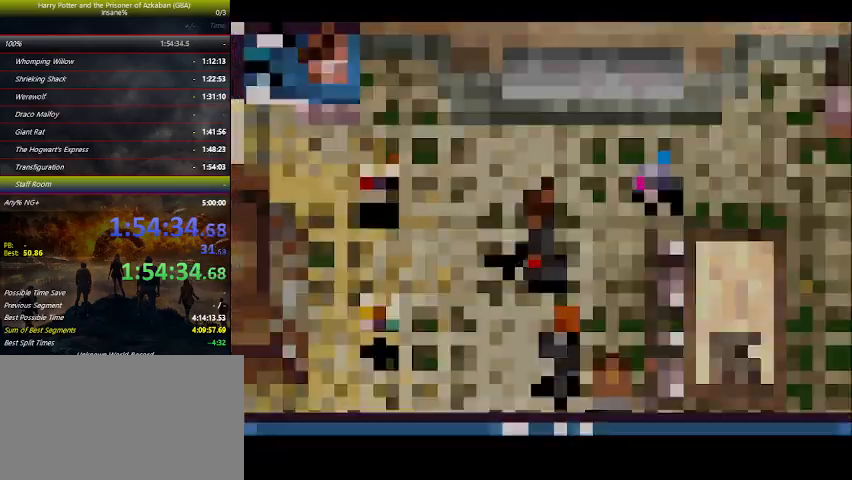
{"keys": ["right"], "mouse_move": "still", "events": [[66, "up", "up"], [200, "down", "down"], [266, "left", "up"], [366, "down", "up"], [500, "right", "down"]]}
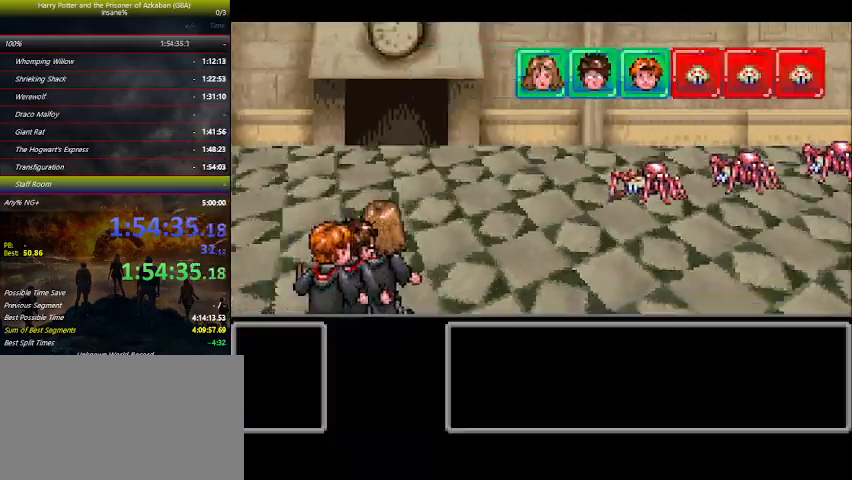
{"keys": ["left"], "mouse_move": "still", "events": [[100, "left", "down"], [100, "right", "up"], [133, "left", "up"], [233, "right", "down"], [266, "left", "down"], [266, "right", "up"], [300, "left", "up"], [366, "right", "down"], [466, "left", "down"], [466, "right", "up"]]}
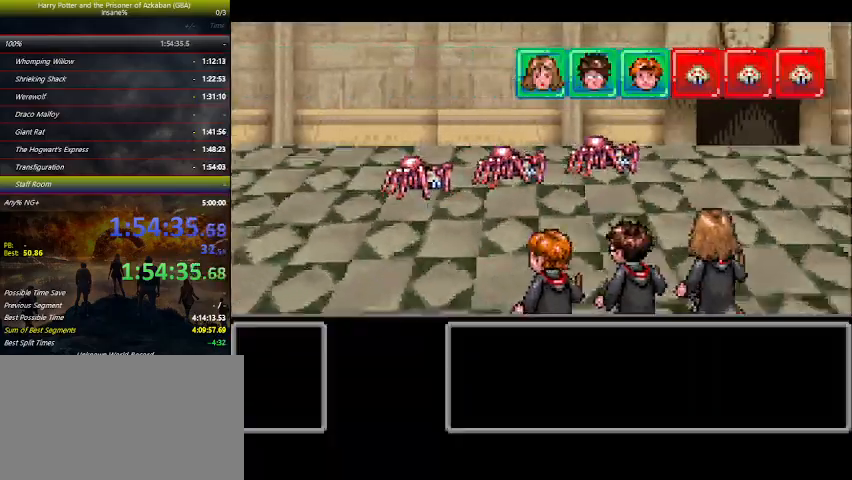
{"keys": [], "mouse_move": "still", "events": [[66, "left", "up"]]}
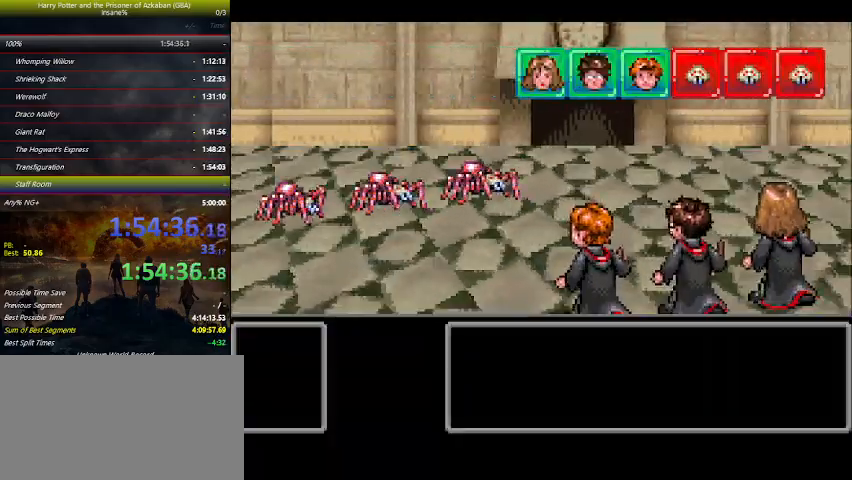
{"keys": [], "mouse_move": "still", "events": []}
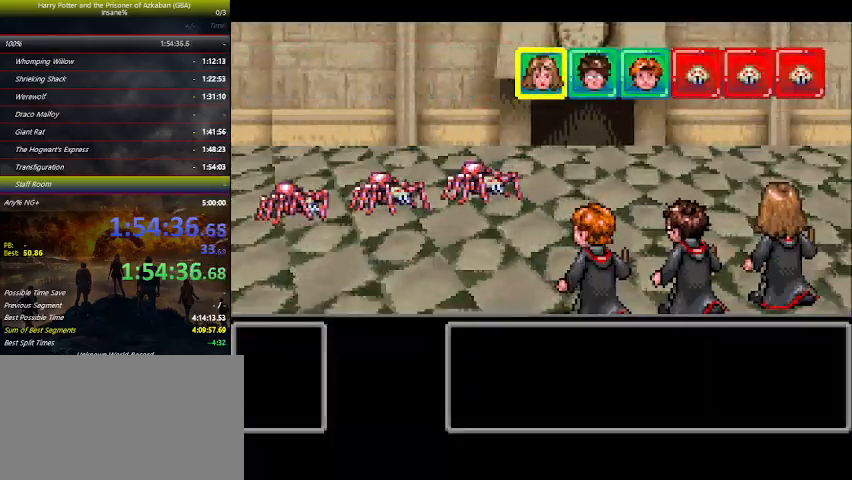
{"keys": [], "mouse_move": "still", "events": [[466, "right", "down"], [500, "right", "up"]]}